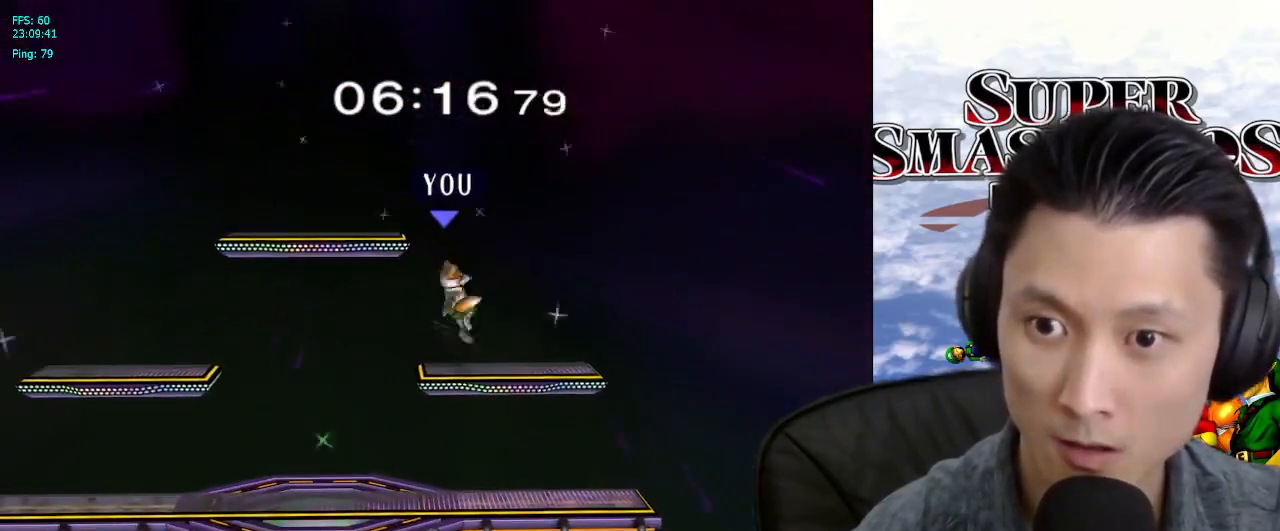
Gameplay with a controller (Nintendo layout); each line is a JSON object with the inputs held at the frame after it. "events" lists button and stick changes between this image and that frame as [ms after this image, input, new state], when the widget could be followed in between. Not read: L3 R3.
{"buttons": [], "left_stick": "center", "right_stick": "center", "events": [[50, "left_stick", "center"], [117, "L1", "up"]]}
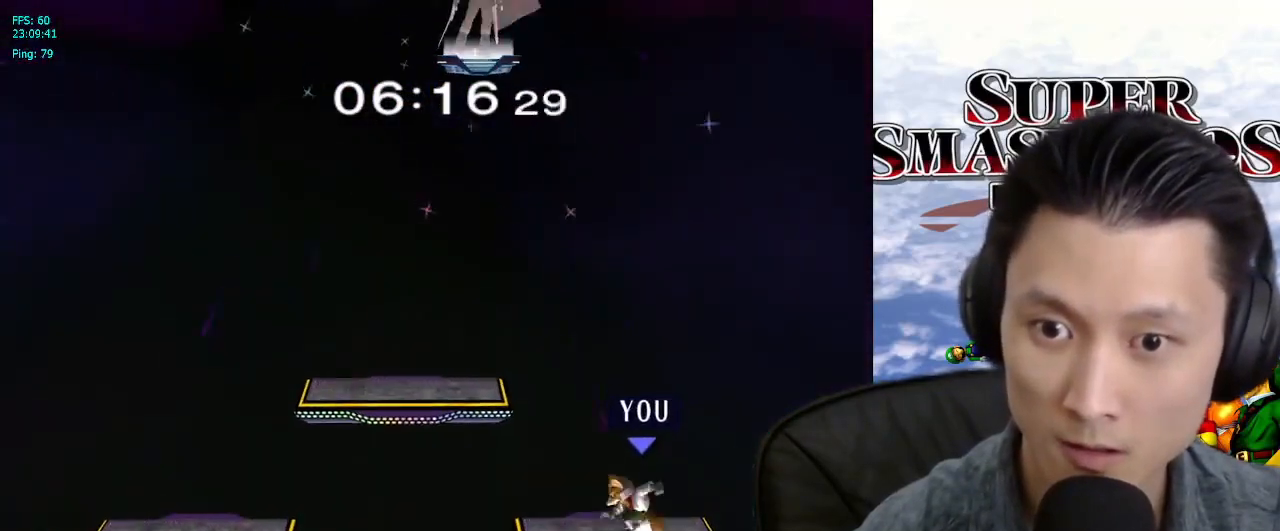
{"buttons": [], "left_stick": "left", "right_stick": "center", "events": [[233, "left_stick", "left"], [317, "X", "down"], [500, "X", "up"]]}
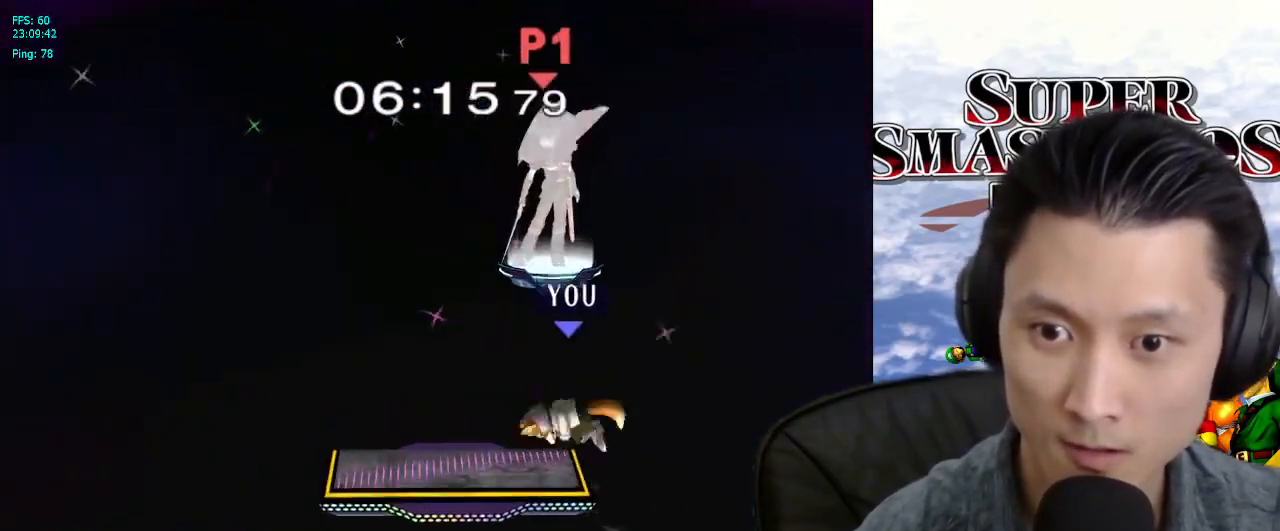
{"buttons": [], "left_stick": "down", "right_stick": "center", "events": [[33, "L1", "down"], [33, "left_stick", "down-left"], [50, "X", "down"], [117, "X", "up"], [167, "left_stick", "center"], [200, "L1", "up"], [350, "left_stick", "down"]]}
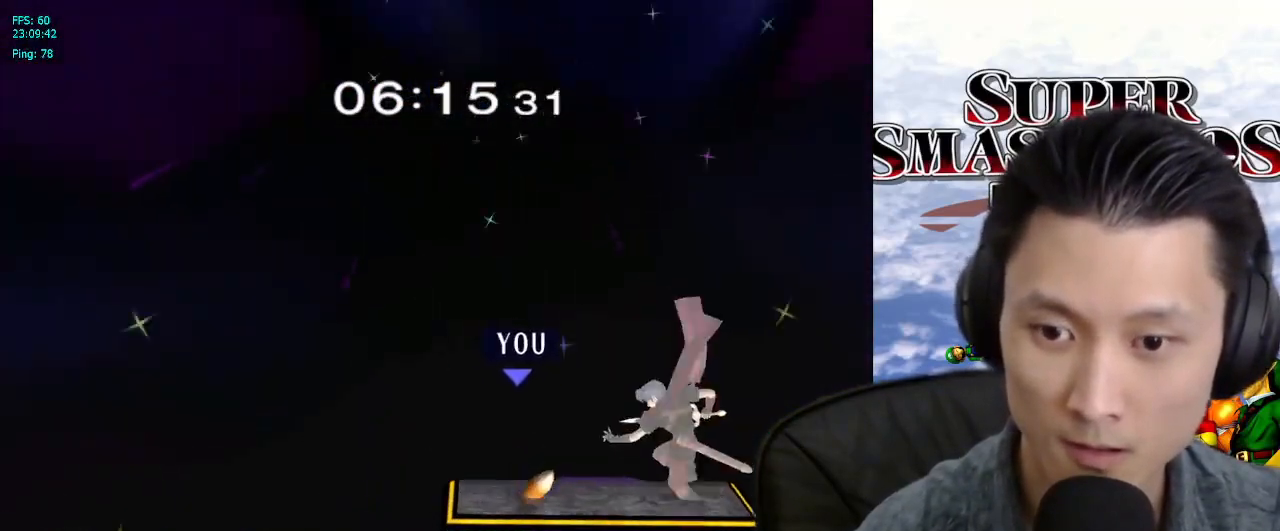
{"buttons": [], "left_stick": "center", "right_stick": "center", "events": [[33, "left_stick", "left"], [133, "left_stick", "down-left"], [150, "L1", "down"], [267, "left_stick", "center"], [317, "L1", "up"]]}
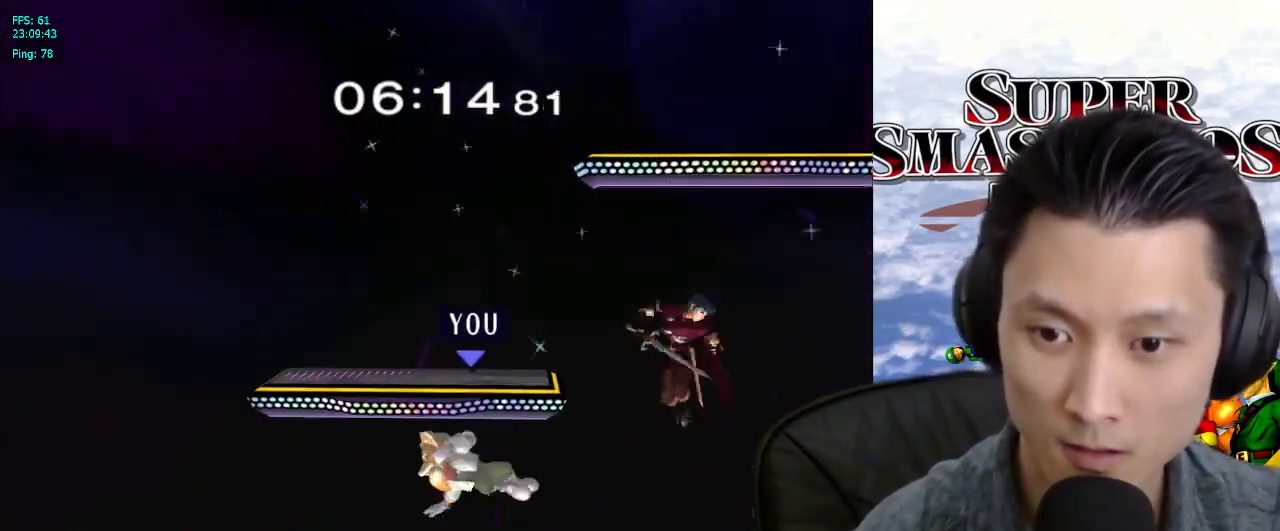
{"buttons": ["L1"], "left_stick": "up-right", "right_stick": "center", "events": [[150, "left_stick", "down"], [217, "L1", "down"], [283, "left_stick", "center"], [383, "left_stick", "up-right"]]}
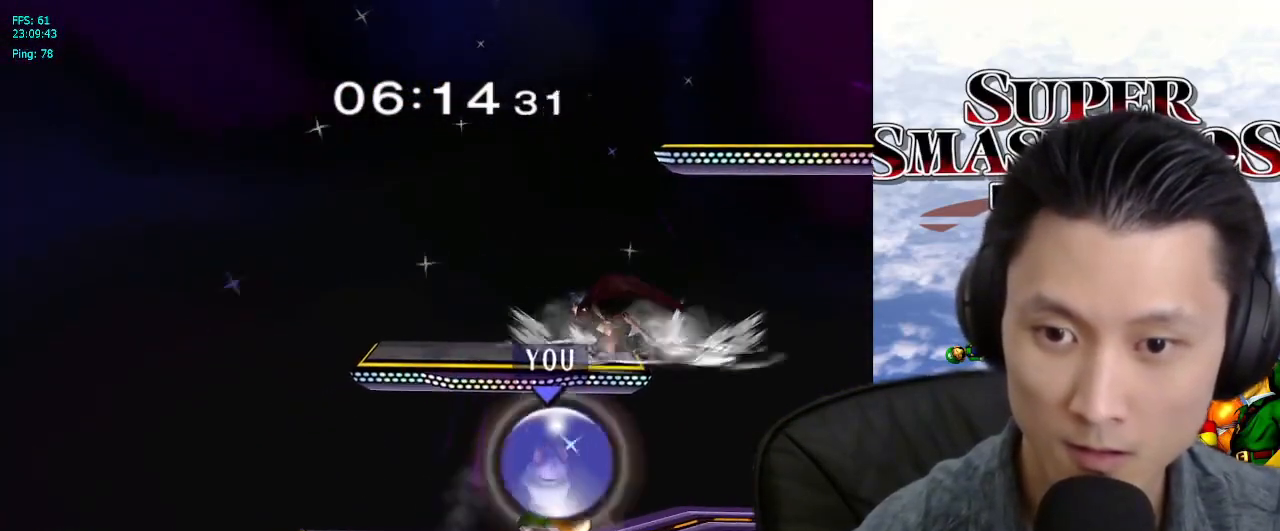
{"buttons": [], "left_stick": "center", "right_stick": "center", "events": [[250, "X", "down"], [267, "L1", "up"], [317, "X", "up"], [317, "left_stick", "down-left"], [333, "L1", "down"], [467, "left_stick", "center"], [483, "L1", "up"]]}
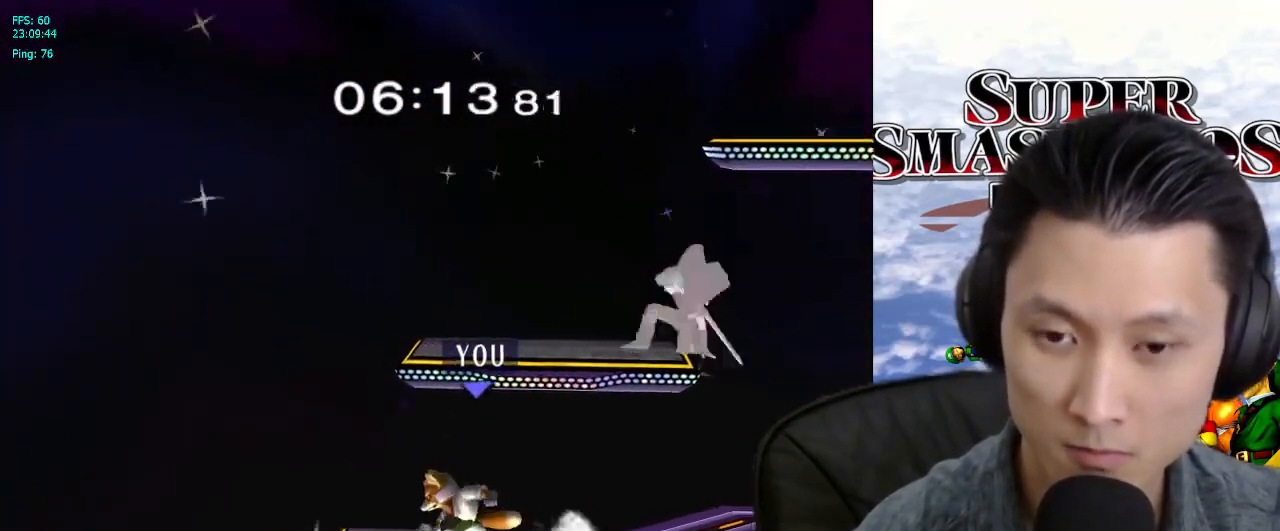
{"buttons": [], "left_stick": "left", "right_stick": "center", "events": [[50, "left_stick", "left"], [133, "left_stick", "right"], [233, "X", "down"], [383, "left_stick", "center"], [467, "X", "up"], [467, "left_stick", "left"]]}
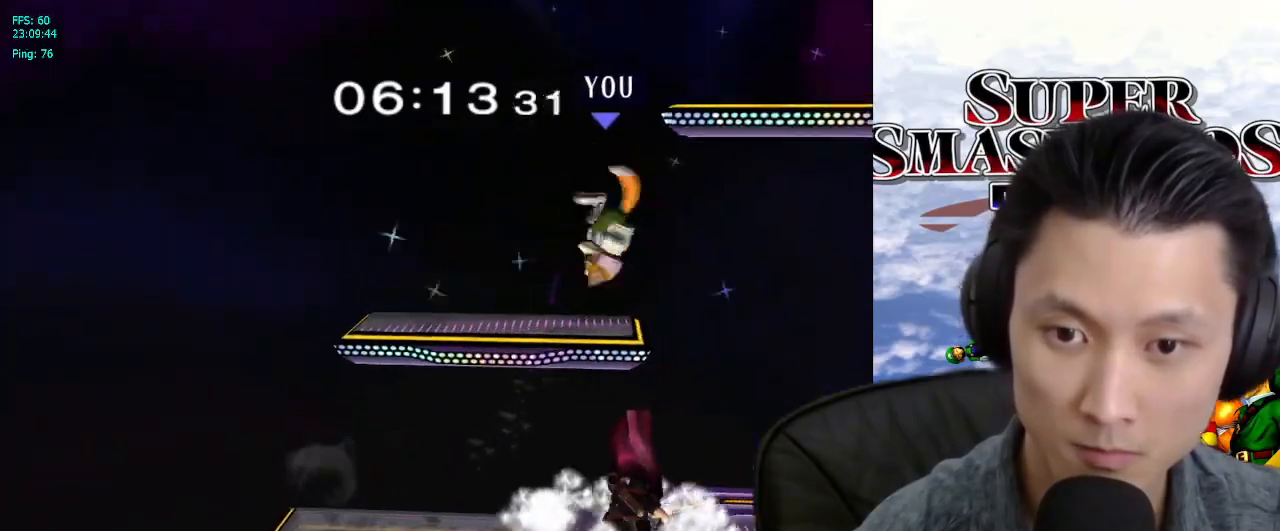
{"buttons": [], "left_stick": "up", "right_stick": "center", "events": [[167, "left_stick", "down"], [200, "right_stick", "up-left"], [267, "left_stick", "left"], [267, "right_stick", "center"], [333, "L1", "down"], [450, "left_stick", "up"], [467, "L1", "up"]]}
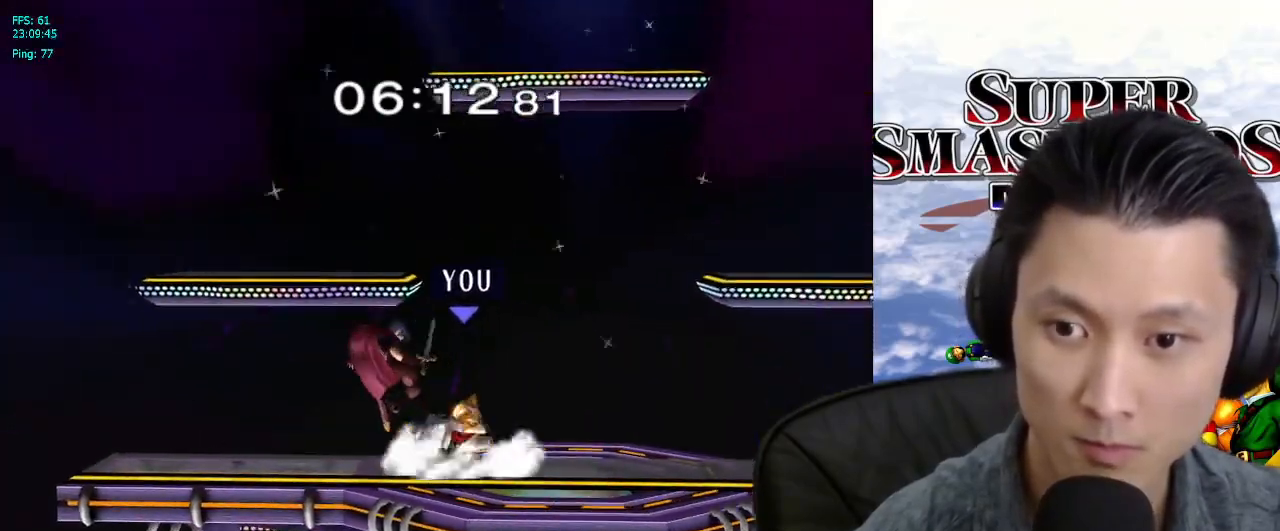
{"buttons": [], "left_stick": "center", "right_stick": "center", "events": [[83, "A", "down"], [150, "A", "up"], [233, "A", "down"], [300, "A", "up"], [400, "left_stick", "center"]]}
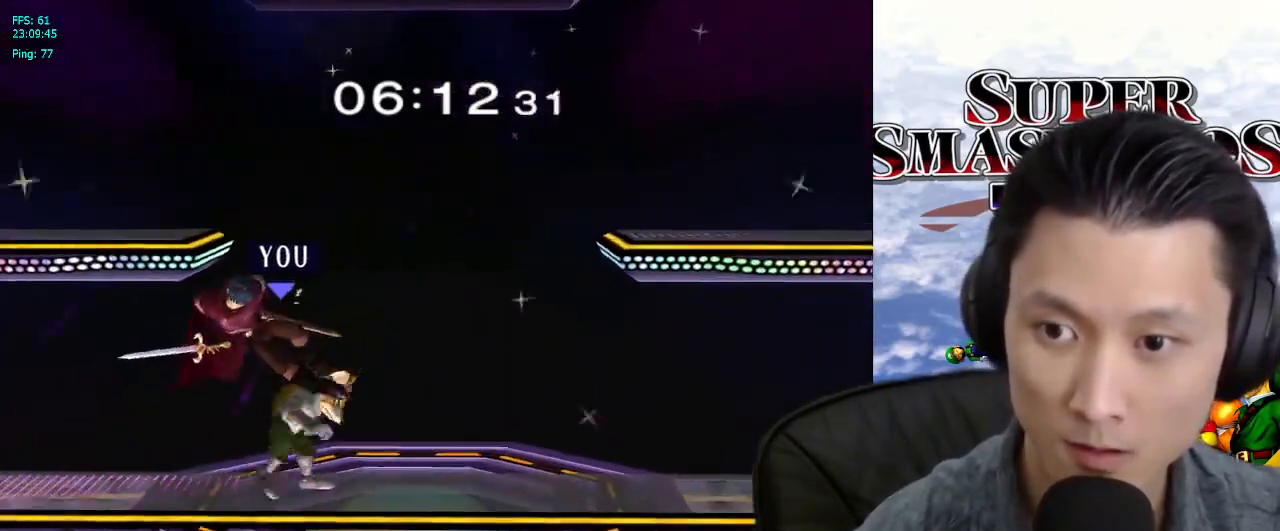
{"buttons": [], "left_stick": "center", "right_stick": "center", "events": [[50, "left_stick", "down"], [133, "B", "down"], [167, "B", "up"], [250, "left_stick", "center"], [283, "X", "down"], [317, "X", "up"], [333, "left_stick", "down"], [350, "L1", "down"], [467, "left_stick", "center"], [483, "L1", "up"]]}
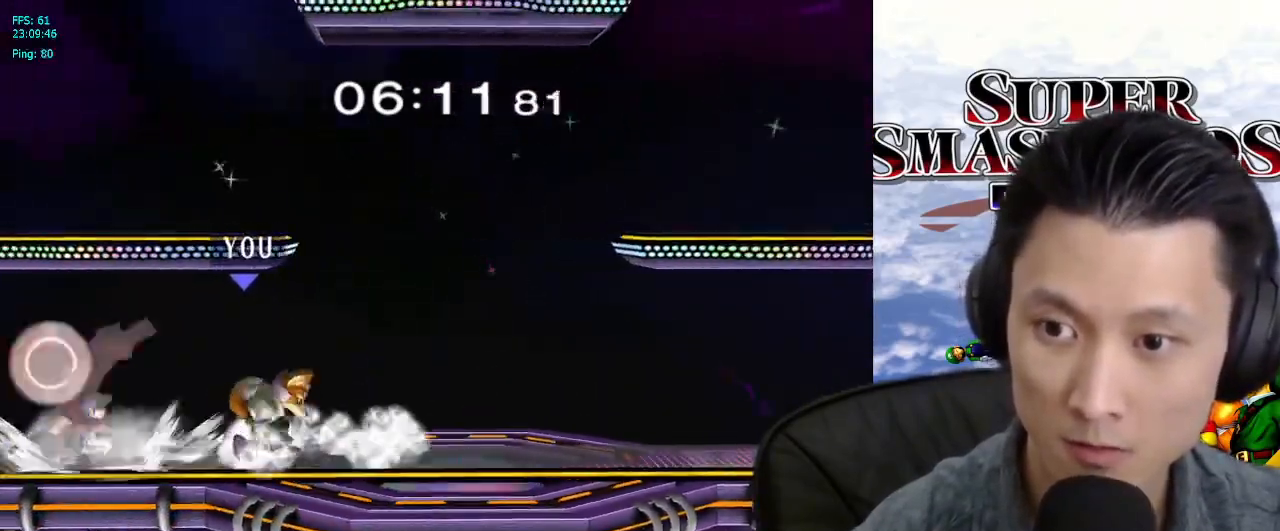
{"buttons": [], "left_stick": "up-left", "right_stick": "center", "events": [[83, "left_stick", "left"], [150, "X", "down"], [183, "Z", "down"], [217, "left_stick", "center"], [233, "Z", "up"], [283, "X", "up"], [400, "left_stick", "up-left"]]}
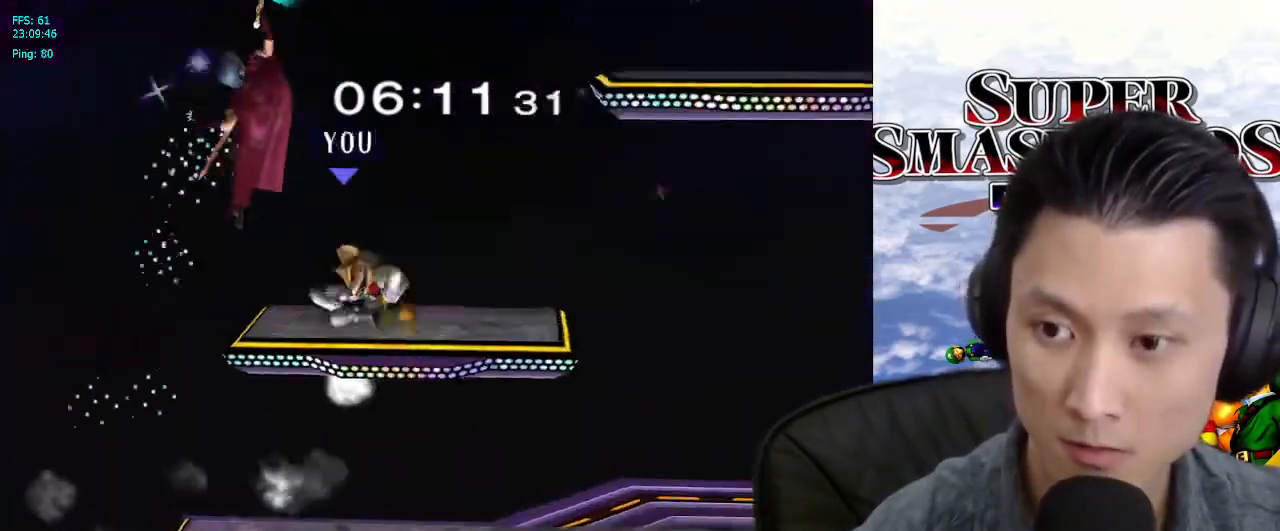
{"buttons": [], "left_stick": "left", "right_stick": "center", "events": [[50, "left_stick", "center"], [150, "left_stick", "left"], [383, "left_stick", "right"], [500, "left_stick", "left"]]}
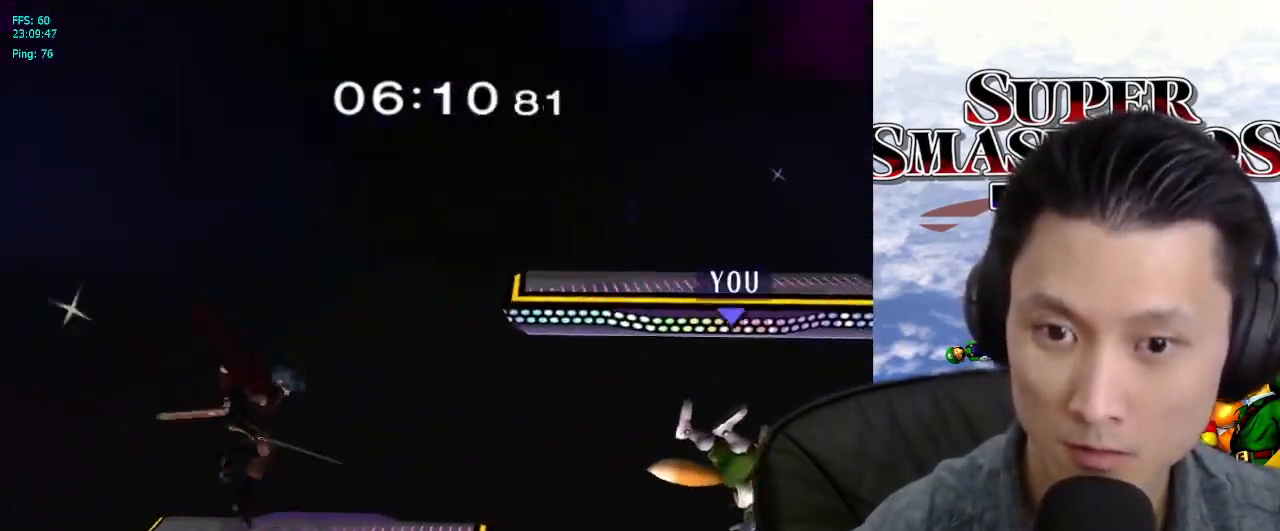
{"buttons": [], "left_stick": "center", "right_stick": "center", "events": [[117, "left_stick", "right"], [183, "left_stick", "left"], [233, "B", "down"], [267, "left_stick", "center"], [283, "B", "up"], [367, "B", "down"], [417, "B", "up"]]}
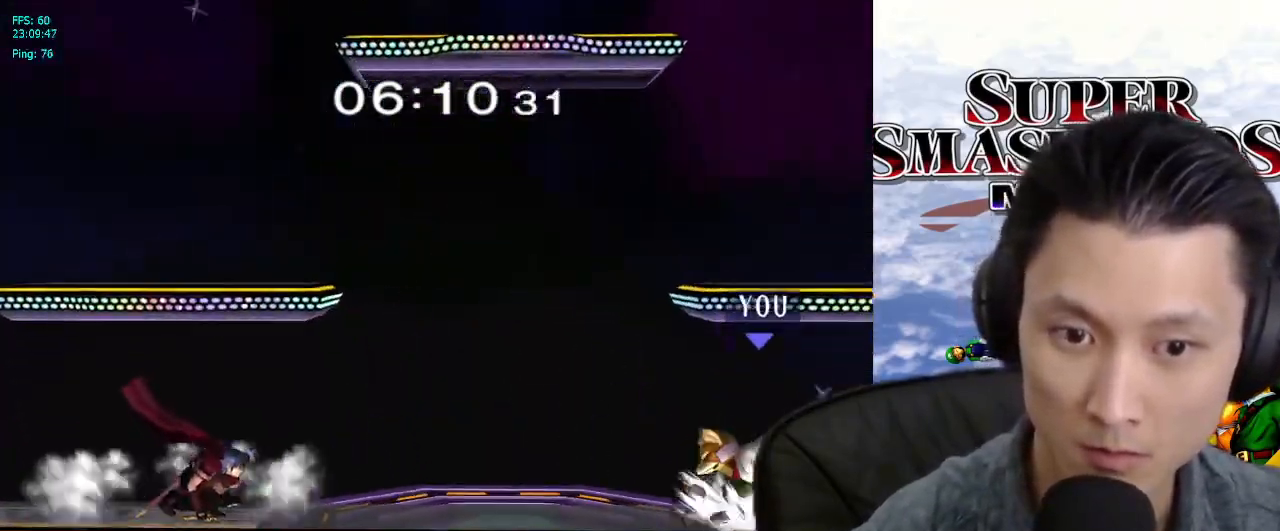
{"buttons": [], "left_stick": "center", "right_stick": "center", "events": [[67, "left_stick", "left"], [167, "X", "down"], [200, "X", "up"], [317, "left_stick", "center"], [417, "A", "down"], [483, "A", "up"]]}
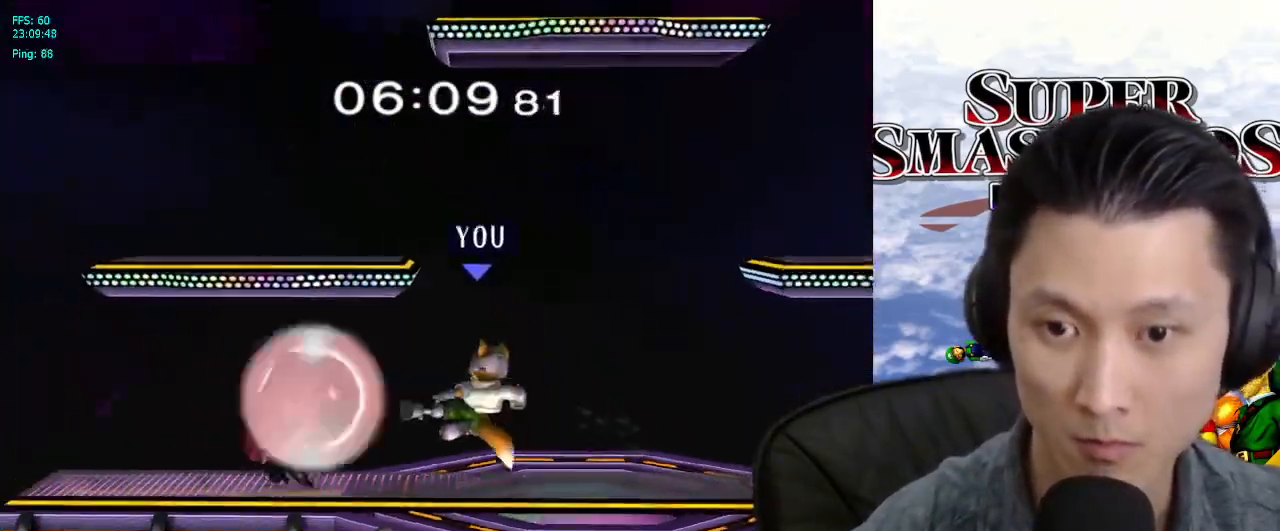
{"buttons": [], "left_stick": "center", "right_stick": "center", "events": [[67, "L1", "down"], [200, "L1", "up"], [250, "A", "down"], [300, "A", "up"], [383, "A", "down"], [467, "A", "up"]]}
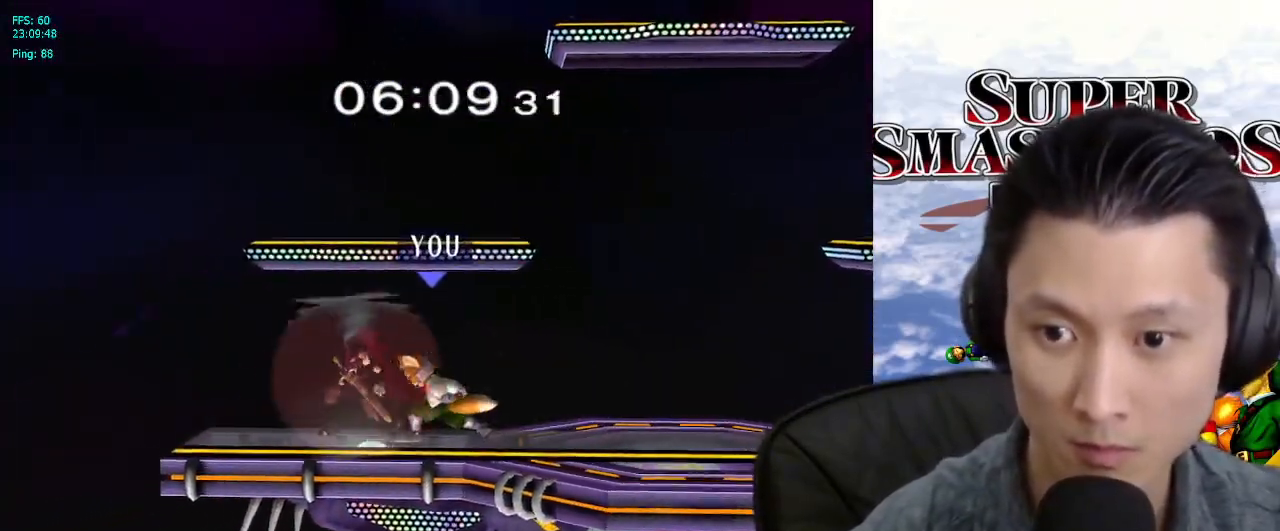
{"buttons": [], "left_stick": "down", "right_stick": "center", "events": [[300, "left_stick", "right"], [383, "left_stick", "down"], [417, "B", "down"], [483, "B", "up"]]}
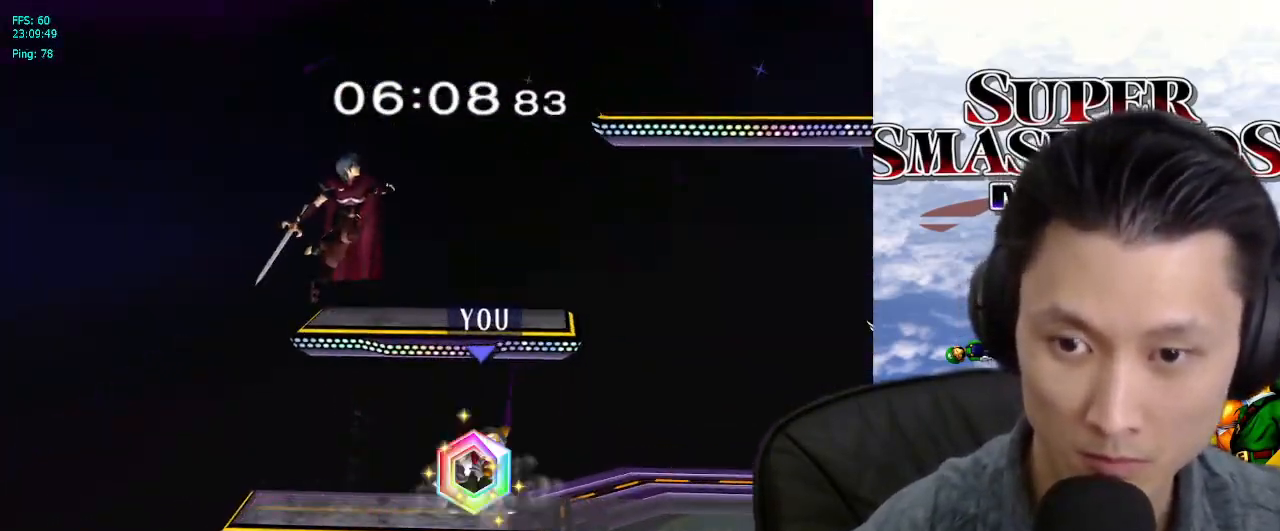
{"buttons": ["L1"], "left_stick": "down-left", "right_stick": "center", "events": [[83, "left_stick", "center"], [133, "X", "down"], [150, "X", "up"], [183, "left_stick", "left"], [233, "A", "down"], [250, "A", "up"], [467, "left_stick", "down-left"], [500, "L1", "down"]]}
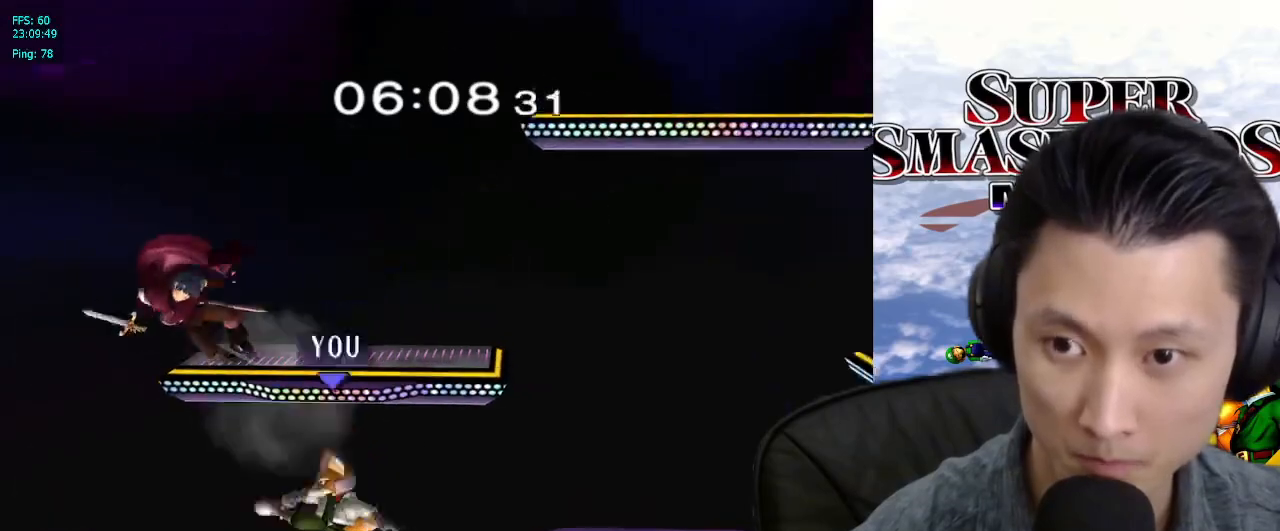
{"buttons": [], "left_stick": "center", "right_stick": "center", "events": [[17, "left_stick", "down"], [150, "L1", "up"], [150, "left_stick", "center"], [233, "left_stick", "left"], [333, "left_stick", "center"], [350, "A", "down"], [450, "A", "up"]]}
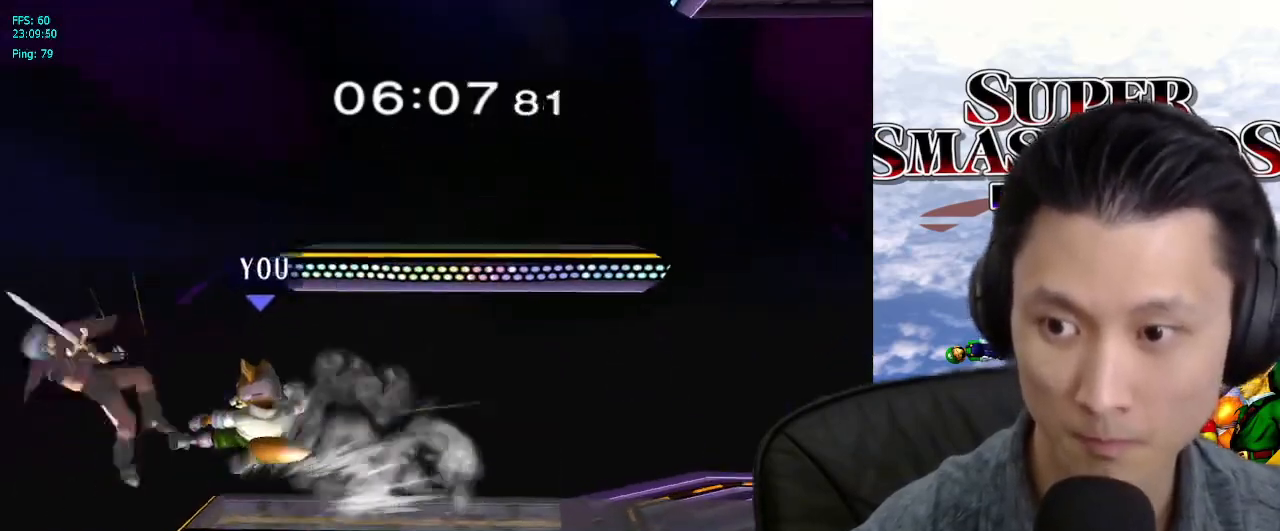
{"buttons": [], "left_stick": "center", "right_stick": "center", "events": [[250, "L1", "down"], [367, "L1", "up"]]}
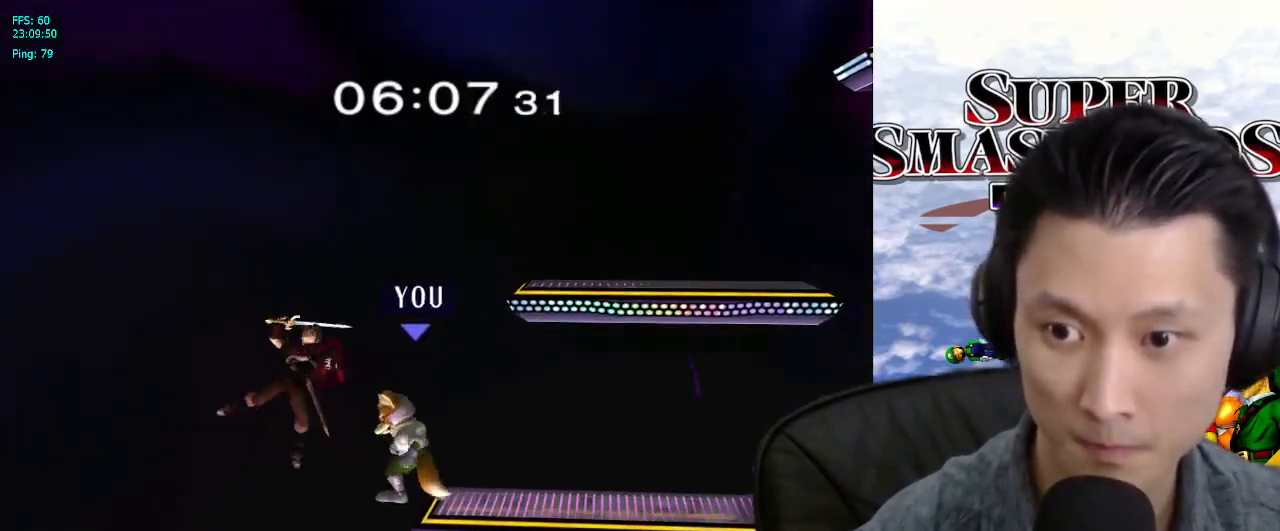
{"buttons": [], "left_stick": "center", "right_stick": "center", "events": [[67, "A", "down"], [167, "A", "up"], [250, "A", "down"], [333, "A", "up"]]}
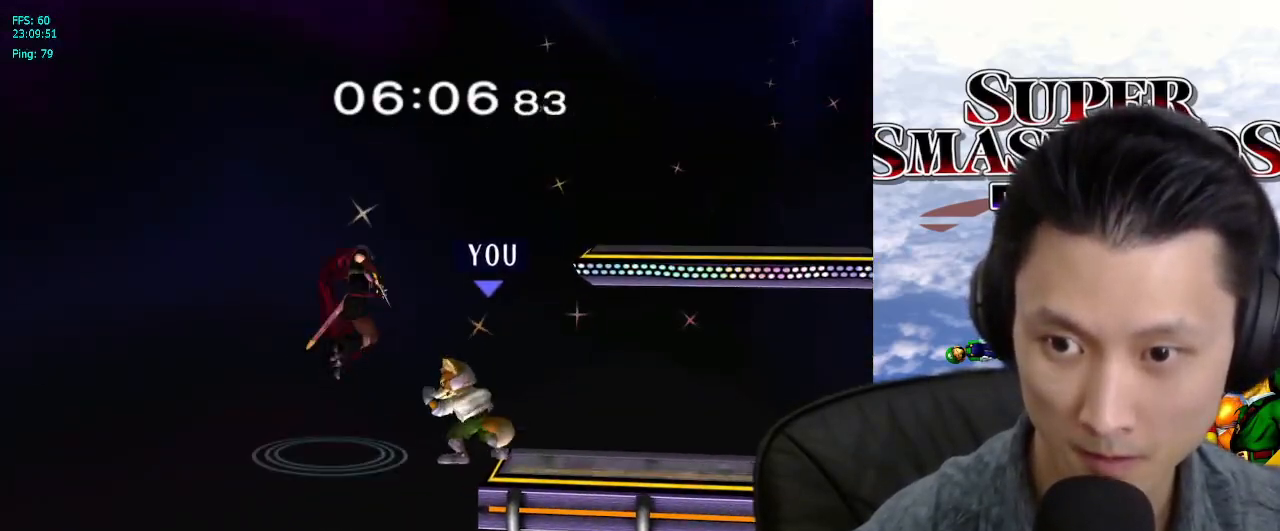
{"buttons": ["B"], "left_stick": "down", "right_stick": "center", "events": [[400, "left_stick", "down"], [467, "B", "down"]]}
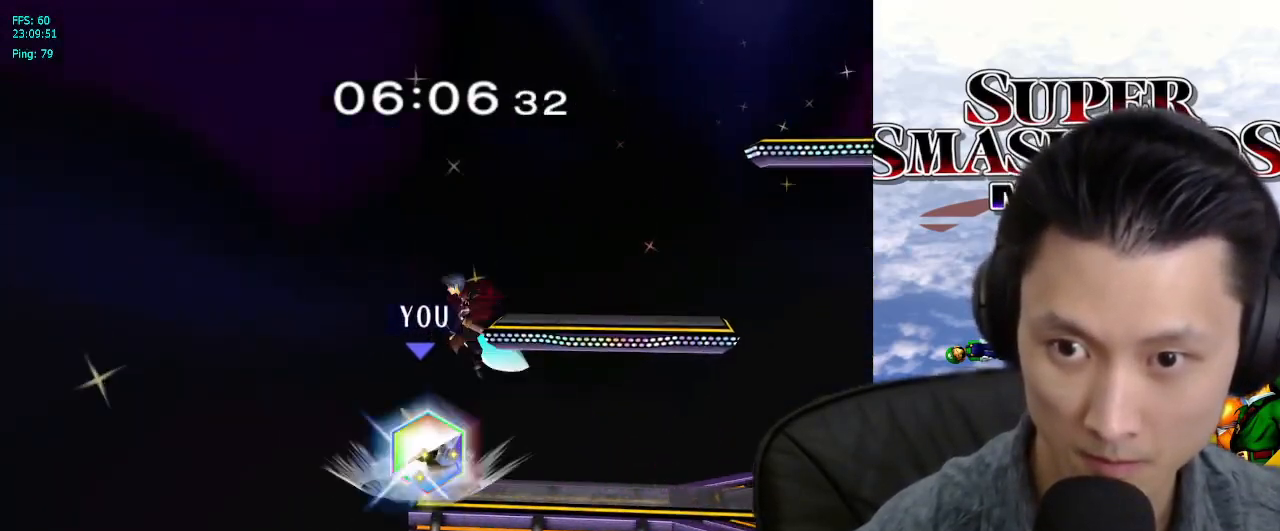
{"buttons": [], "left_stick": "right", "right_stick": "center", "events": [[33, "B", "up"], [150, "X", "down"], [167, "X", "up"], [167, "left_stick", "right"]]}
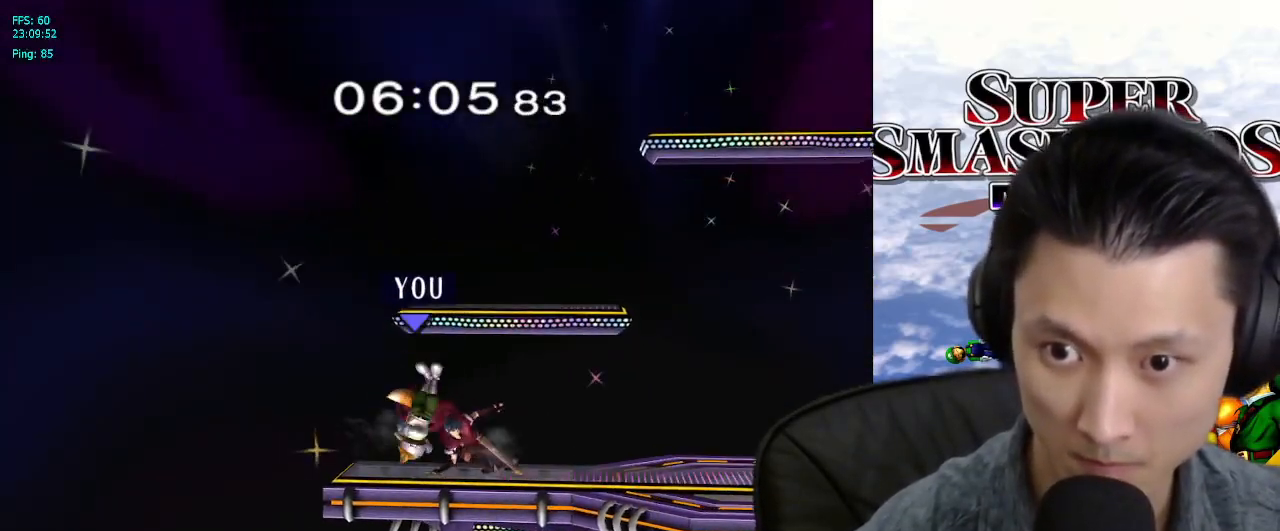
{"buttons": [], "left_stick": "center", "right_stick": "center", "events": [[133, "left_stick", "center"], [167, "A", "down"], [233, "A", "up"], [333, "A", "down"], [400, "A", "up"]]}